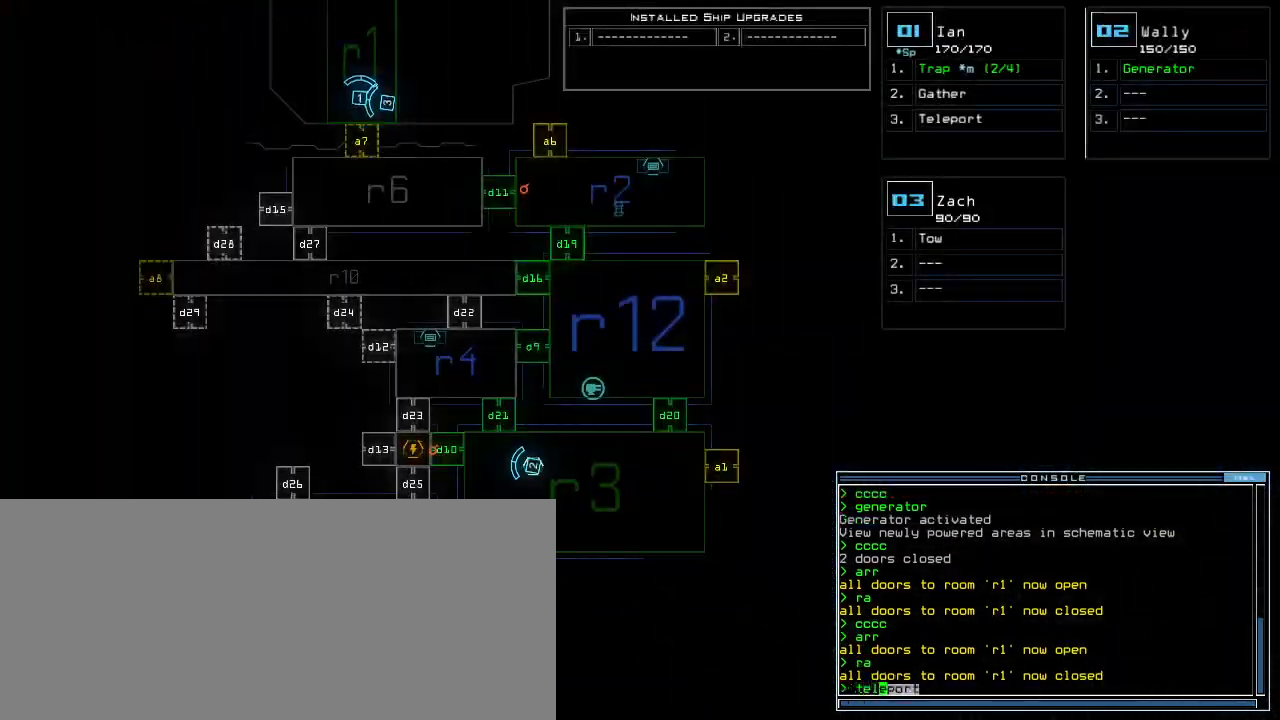
Gameplay with keyboard; each line is a JSON object with the keys held at the frame after it. "events" lists presses ("down") and releases ("up") of ".", "0", "1", "2", "3", "4", "5", "6", "7", "8", "9", "a", "b", "backspace", "c", "caps_lock", "comma", "ctrl_l", "ctrl_r", "d", "down", "e", "equals", "escape", "f", "f1", "f11", "f12", "g", "h", "i", "j", "k", "l", "left", "m", "minus", "n", "o", "p", "q", "quote", "r", "return", "right", "s", "semicolon", "shift_l", "shift_r", "space", "t", "tab", "tilde", "u", "up", "v", "w", "x", "y" and "z" between this image and that frame as [ms after this image, input, new state], when the widget could be followed in between. No other keys are recorded. Mouse input is not recorded.
{"keys": [], "events": [[20, "l", "up"], [80, "space", "up"], [100, "1", "down"], [200, "1", "up"], [200, "space", "down"], [260, "space", "up"], [300, "r", "down"], [400, "r", "up"]]}
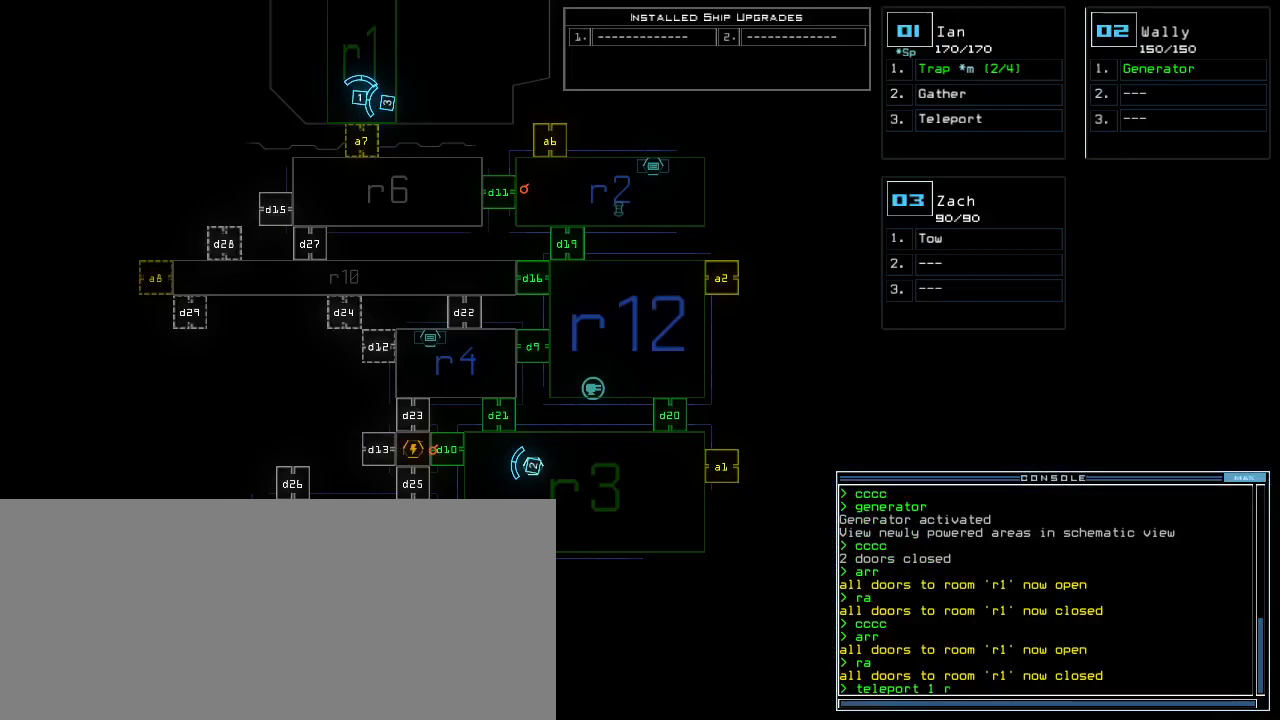
{"keys": [], "events": []}
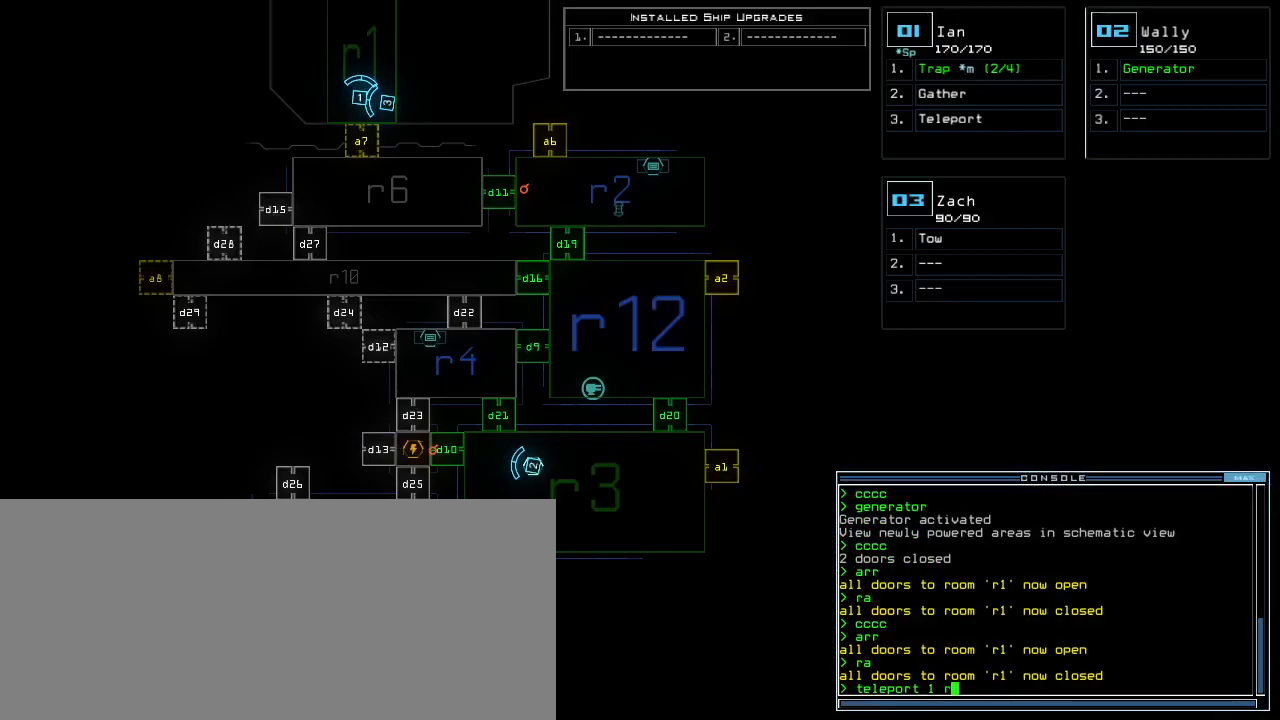
{"keys": [], "events": [[100, "3", "down"], [160, "3", "up"]]}
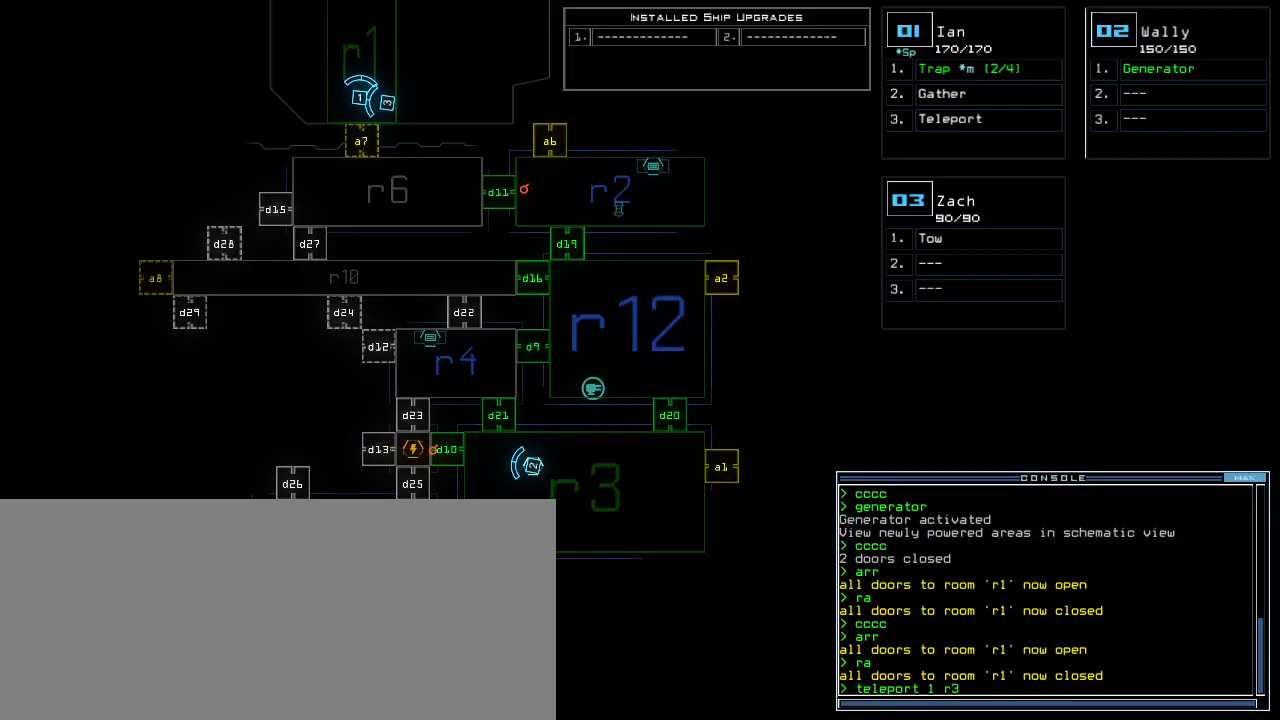
{"keys": [], "events": []}
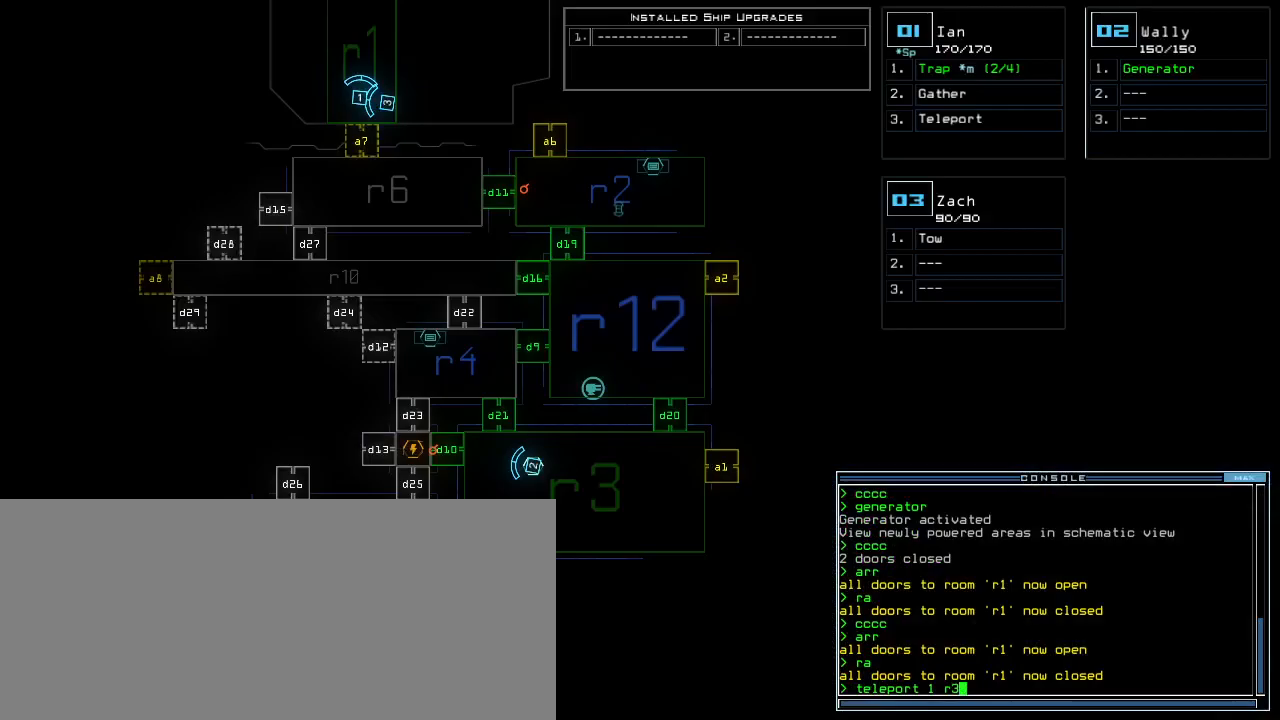
{"keys": [], "events": [[100, "return", "down"], [180, "return", "up"]]}
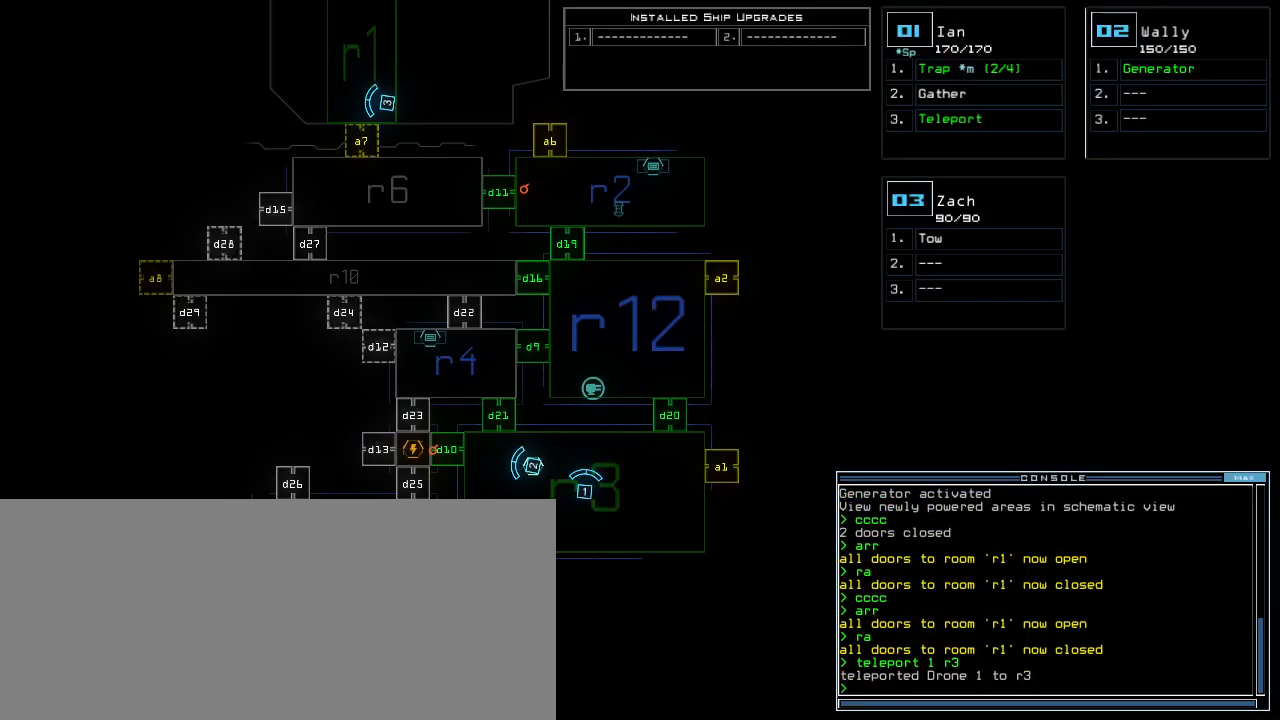
{"keys": ["left", "up"], "events": [[140, "1", "down"], [140, "left", "down"], [180, "1", "up"], [340, "up", "down"]]}